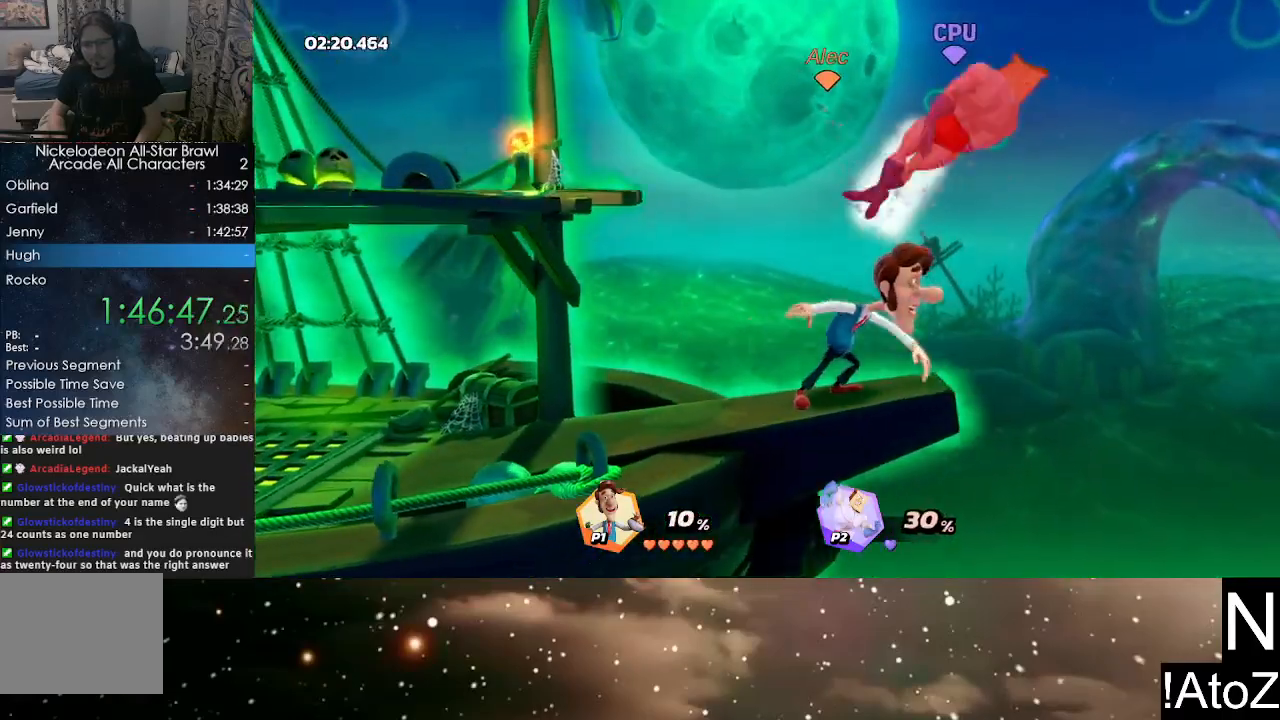
Gameplay with a controller (Xbox layout); each line is a JSON object with the inputs held at the frame after it. "events" lists button and stick changes between this image and that frame as [ms after this image, input, new state], when the widget could be followed in between.
{"buttons": [], "left_stick": "center", "right_stick": "down", "events": [[417, "right_stick", "down"]]}
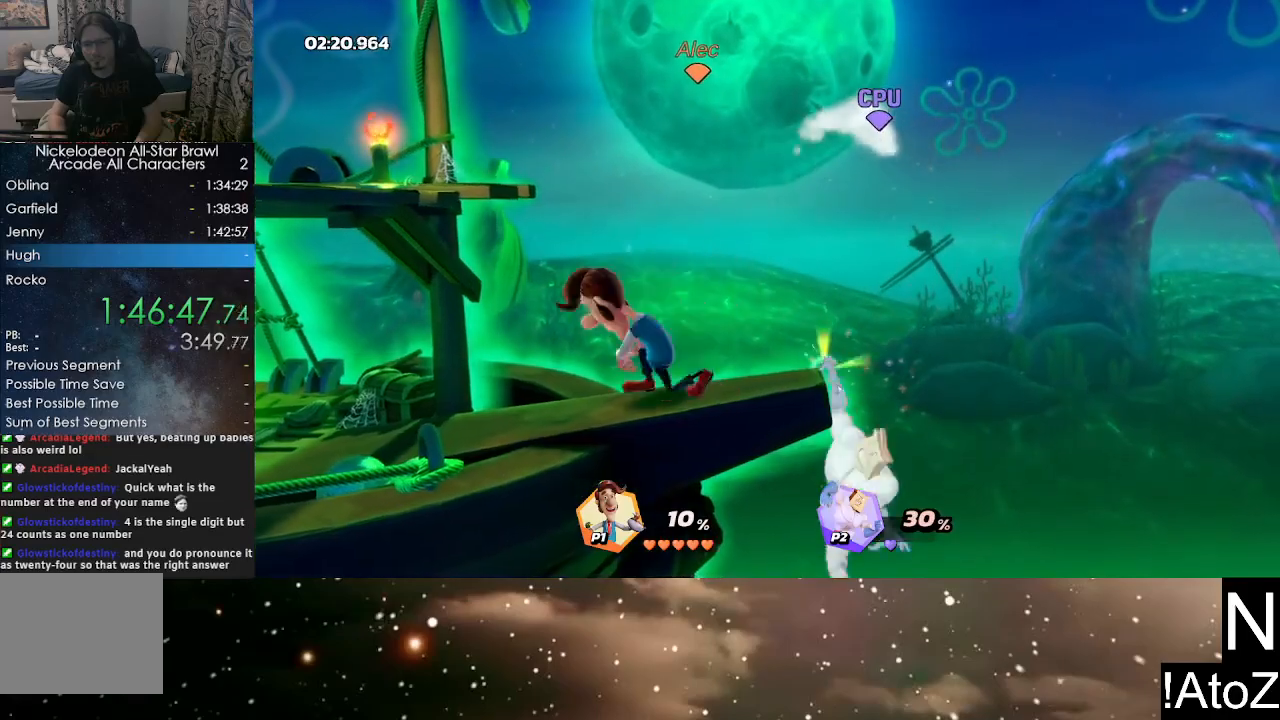
{"buttons": [], "left_stick": "center", "right_stick": "center", "events": [[33, "right_stick", "center"]]}
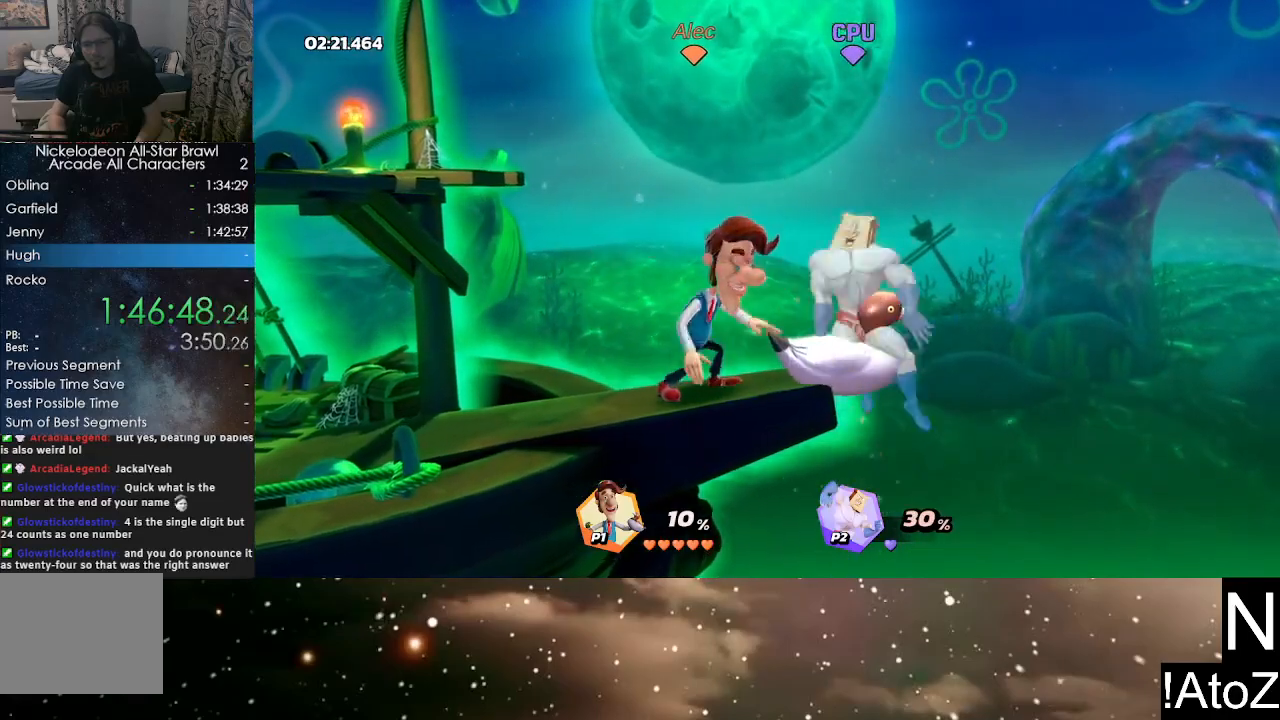
{"buttons": [], "left_stick": "right", "right_stick": "center", "events": [[83, "right_stick", "down"], [183, "right_stick", "center"], [267, "right_stick", "down"], [367, "right_stick", "center"], [450, "left_stick", "right"]]}
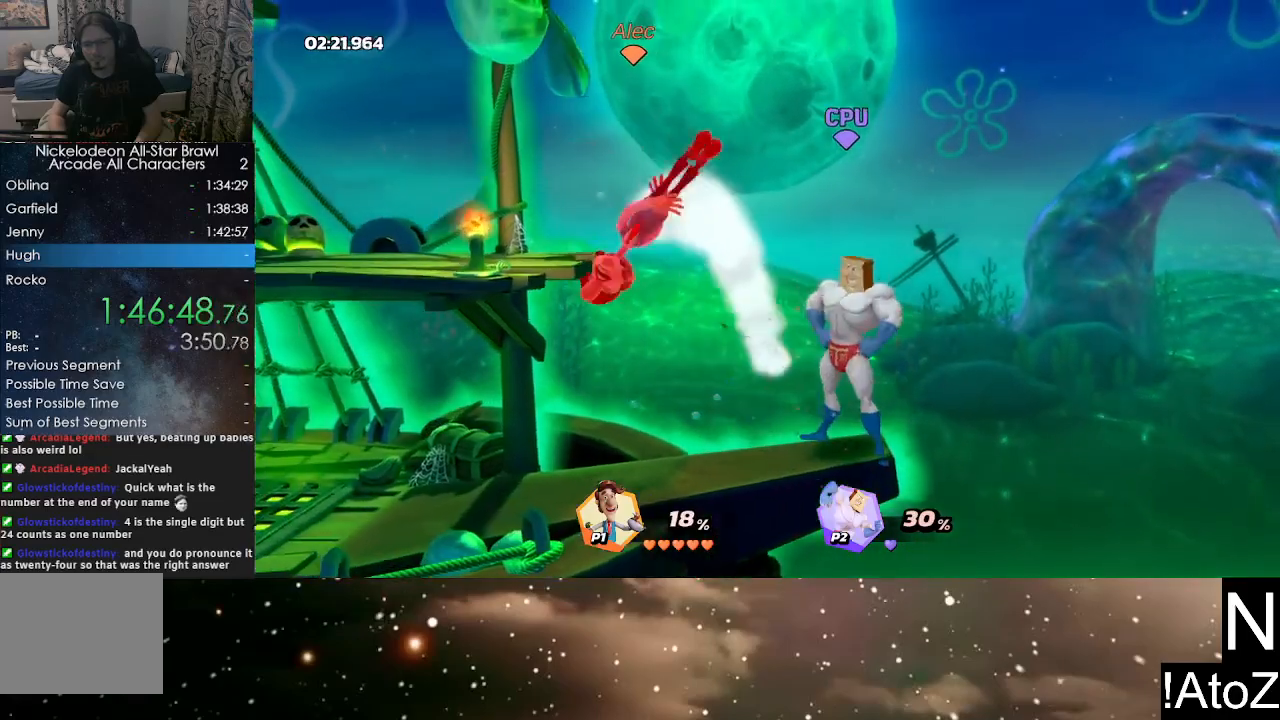
{"buttons": ["B"], "left_stick": "right", "right_stick": "center", "events": [[33, "B", "down"], [133, "B", "up"], [167, "B", "down"], [267, "B", "up"], [400, "B", "down"]]}
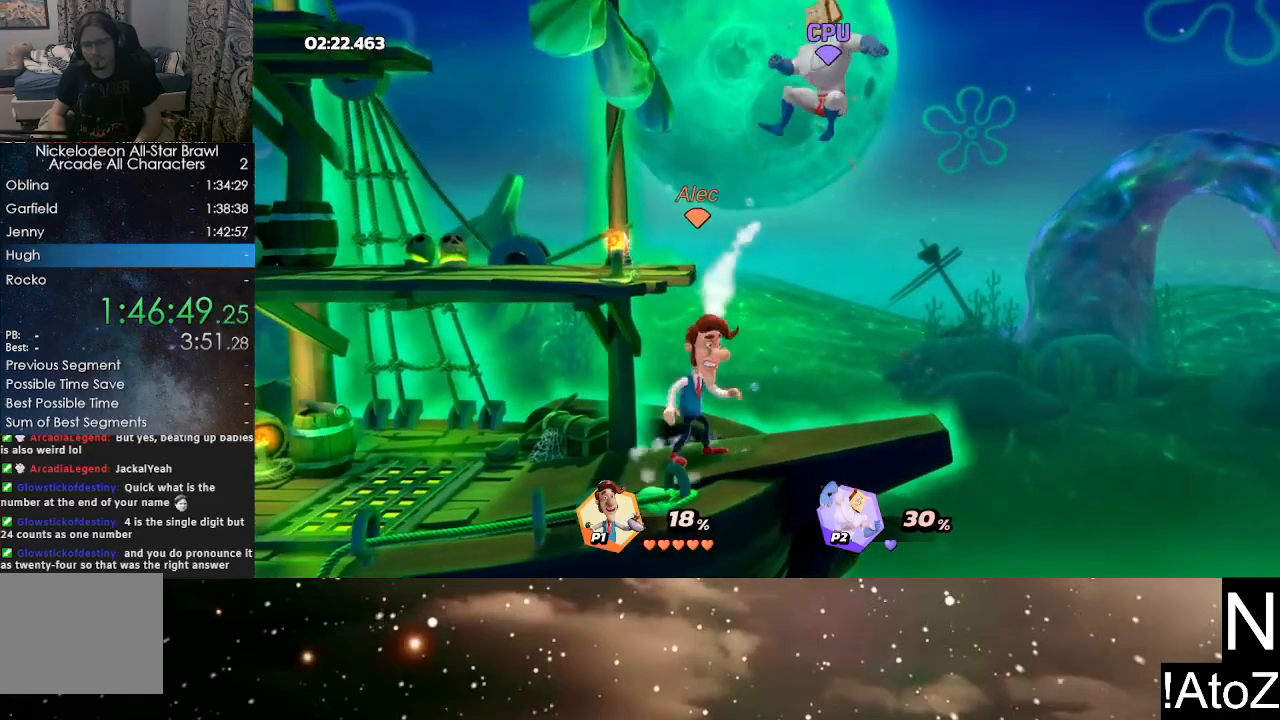
{"buttons": [], "left_stick": "right", "right_stick": "center", "events": [[50, "B", "up"], [233, "left_stick", "center"], [317, "left_stick", "right"], [350, "B", "down"], [450, "B", "up"]]}
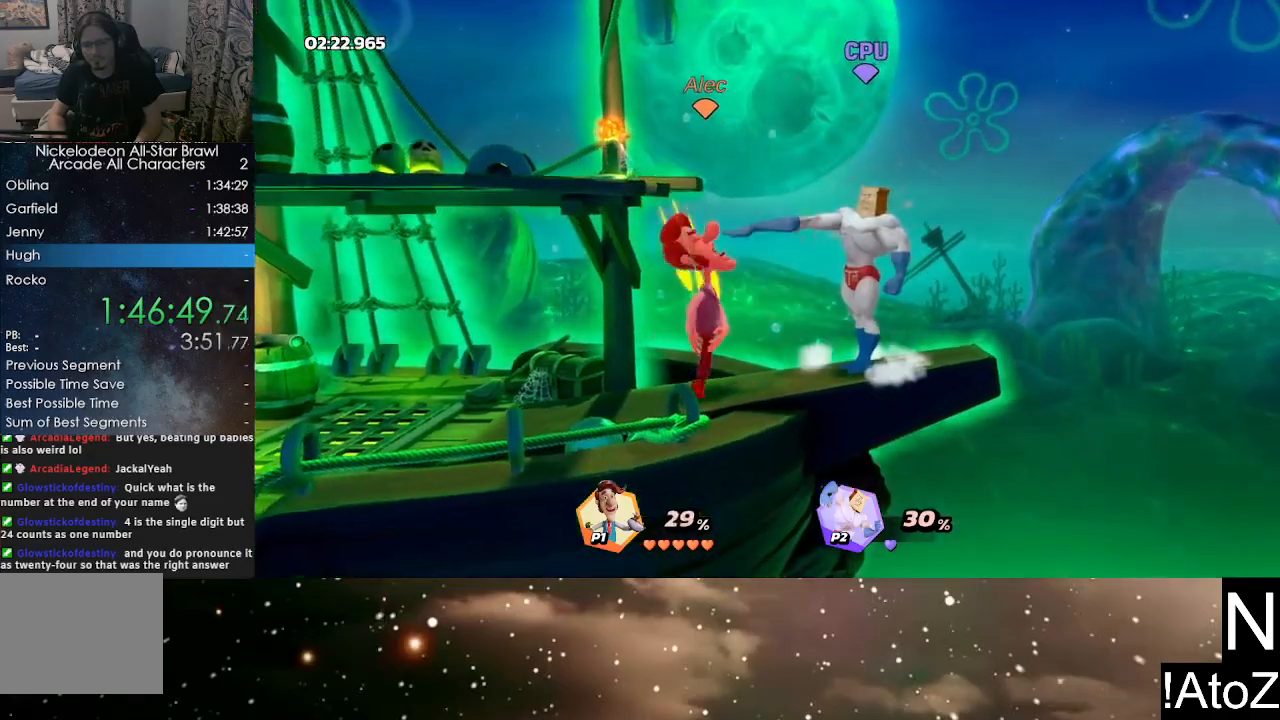
{"buttons": [], "left_stick": "right", "right_stick": "center", "events": [[17, "B", "down"], [200, "B", "up"], [300, "left_stick", "center"], [417, "left_stick", "right"]]}
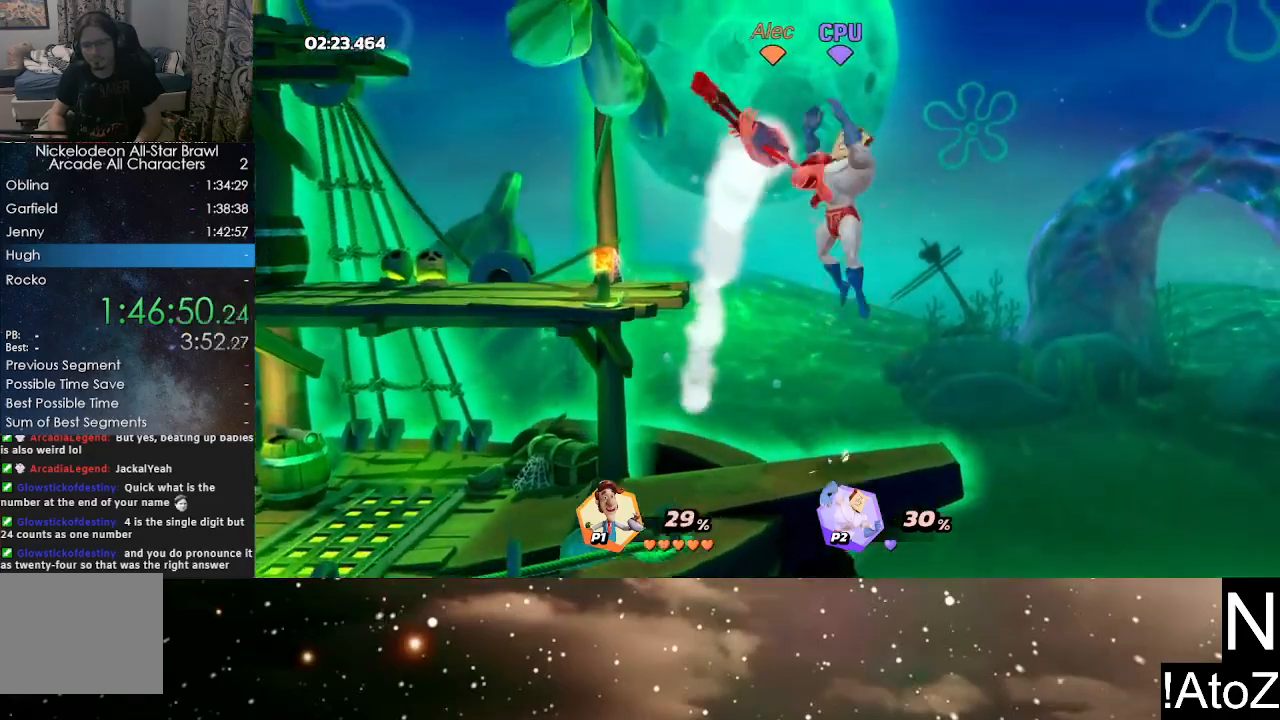
{"buttons": [], "left_stick": "right", "right_stick": "center", "events": [[83, "A", "down"], [150, "A", "up"], [233, "A", "down"], [300, "A", "up"], [350, "A", "down"], [417, "A", "up"]]}
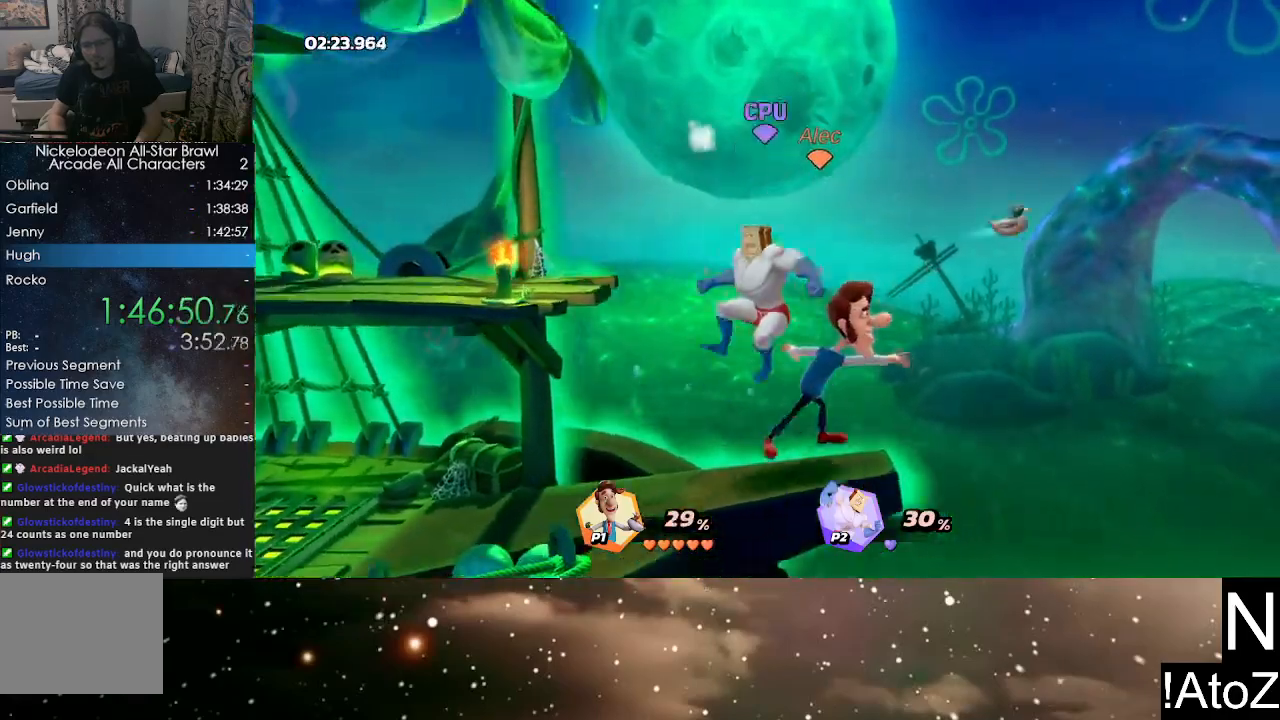
{"buttons": [], "left_stick": "right", "right_stick": "center", "events": [[17, "left_stick", "center"], [100, "left_stick", "left"], [333, "R2", "down"], [450, "left_stick", "right"], [483, "R2", "up"]]}
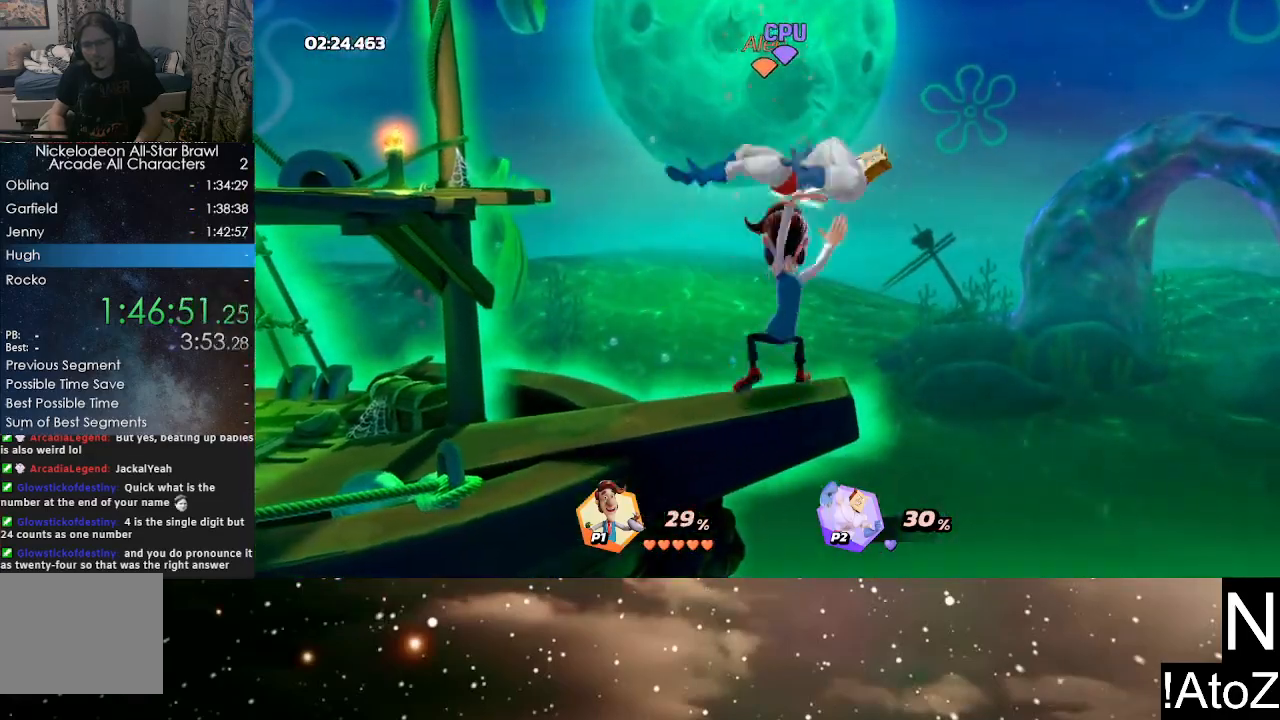
{"buttons": [], "left_stick": "center", "right_stick": "center", "events": [[50, "R2", "down"], [200, "R2", "up"], [400, "left_stick", "center"]]}
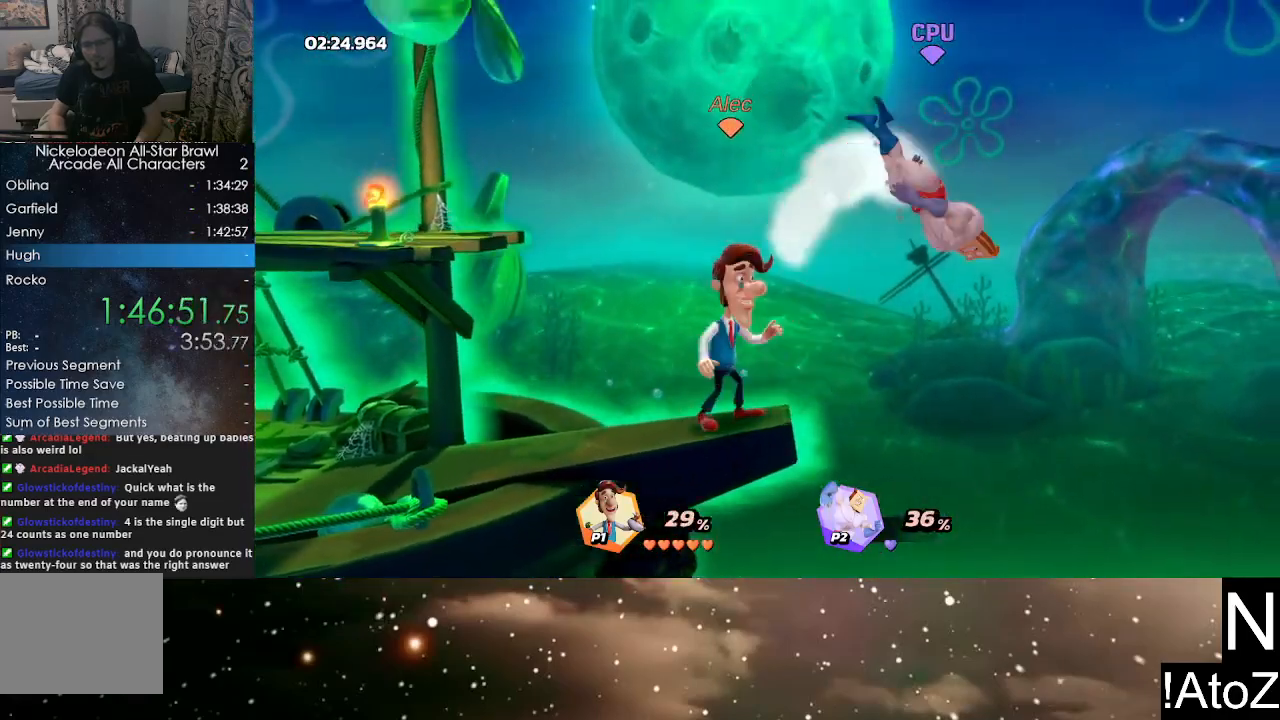
{"buttons": [], "left_stick": "center", "right_stick": "center", "events": [[100, "right_stick", "down"], [250, "right_stick", "center"]]}
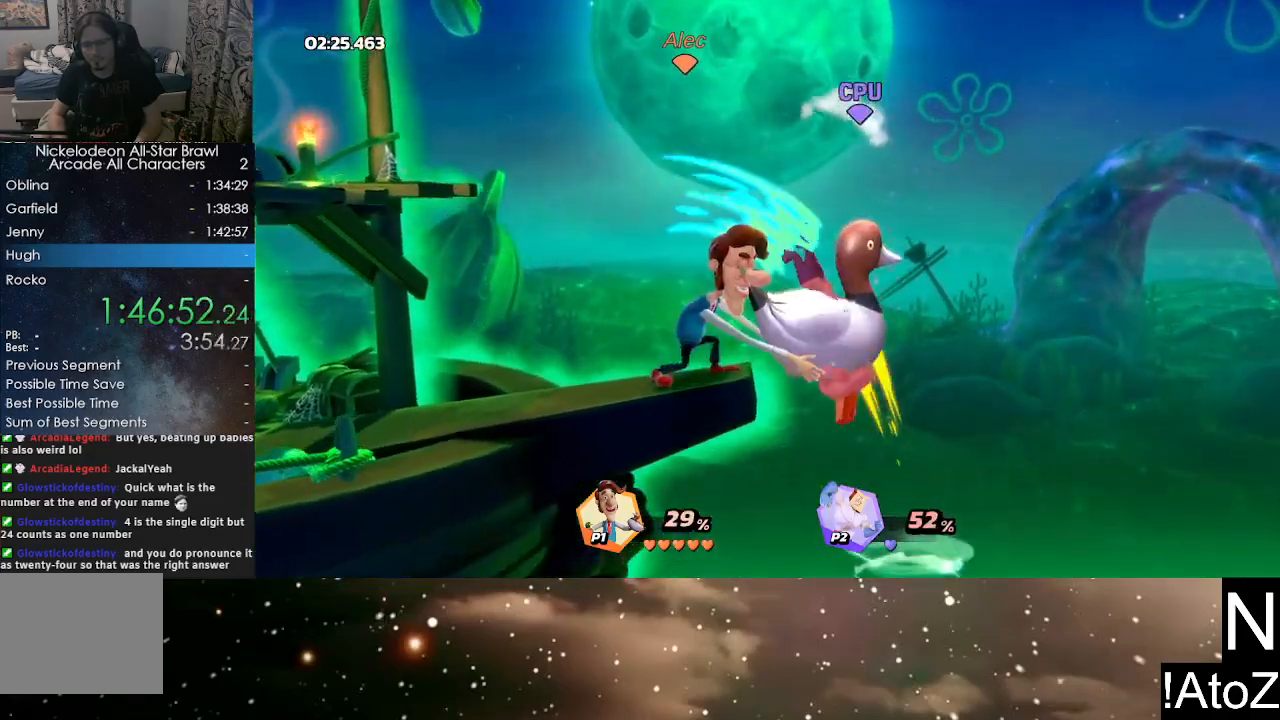
{"buttons": [], "left_stick": "center", "right_stick": "center", "events": []}
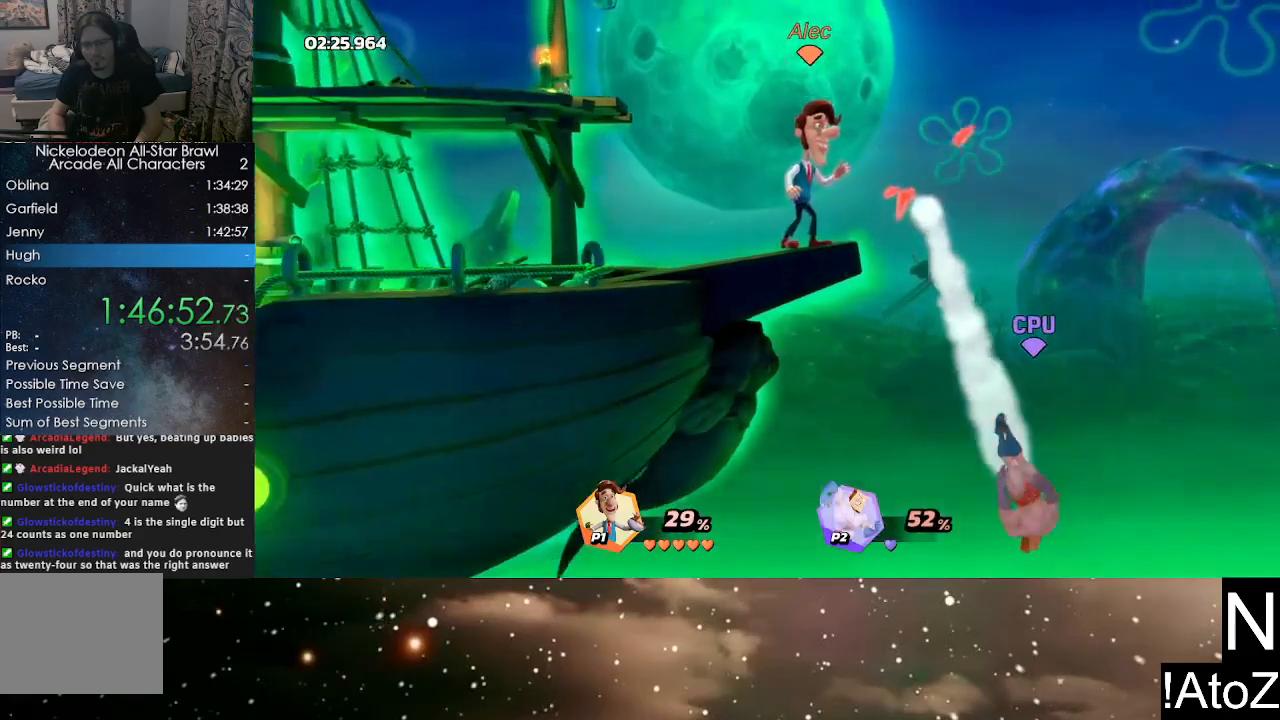
{"buttons": [], "left_stick": "center", "right_stick": "down", "events": [[467, "right_stick", "down"]]}
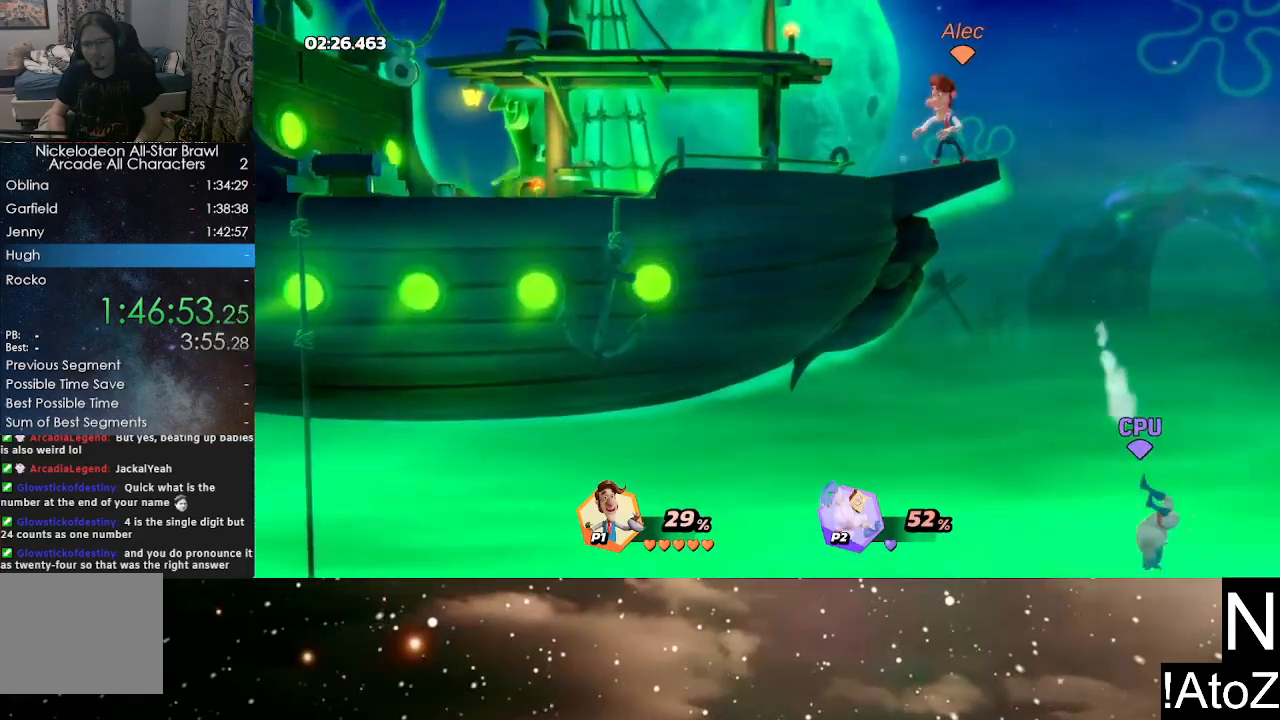
{"buttons": [], "left_stick": "center", "right_stick": "center", "events": [[83, "right_stick", "center"]]}
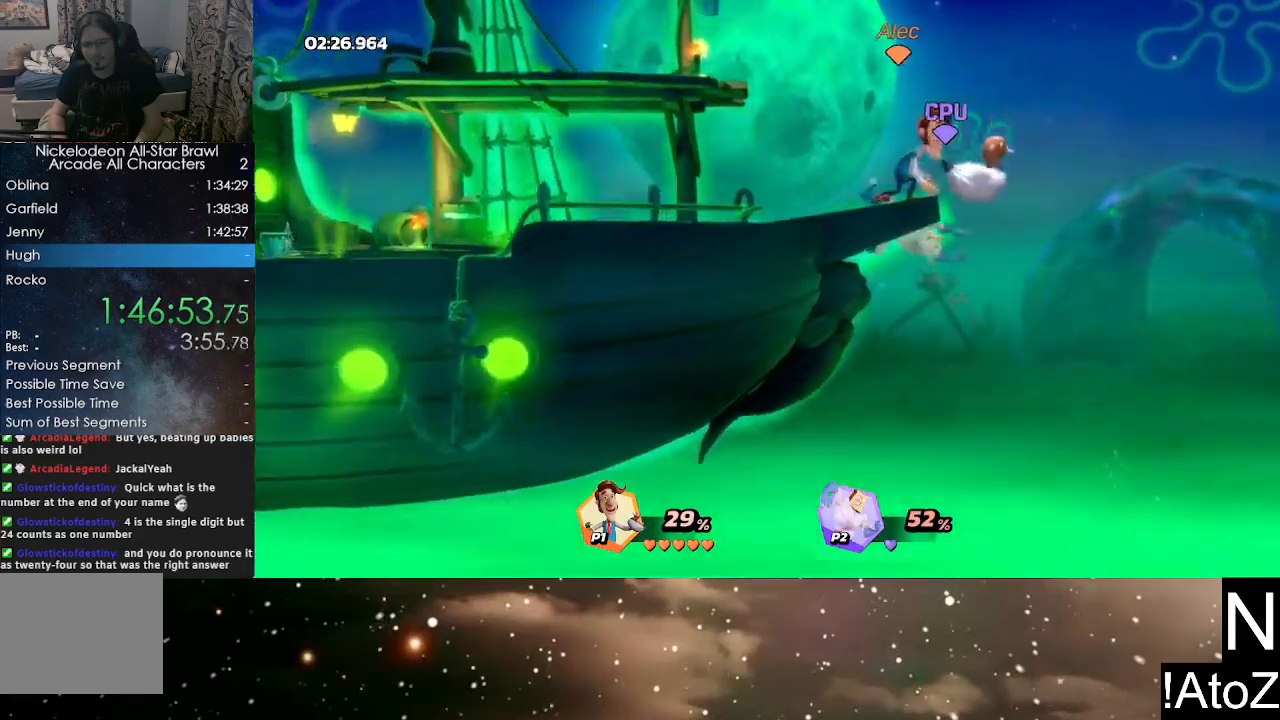
{"buttons": [], "left_stick": "left", "right_stick": "center", "events": [[333, "left_stick", "left"]]}
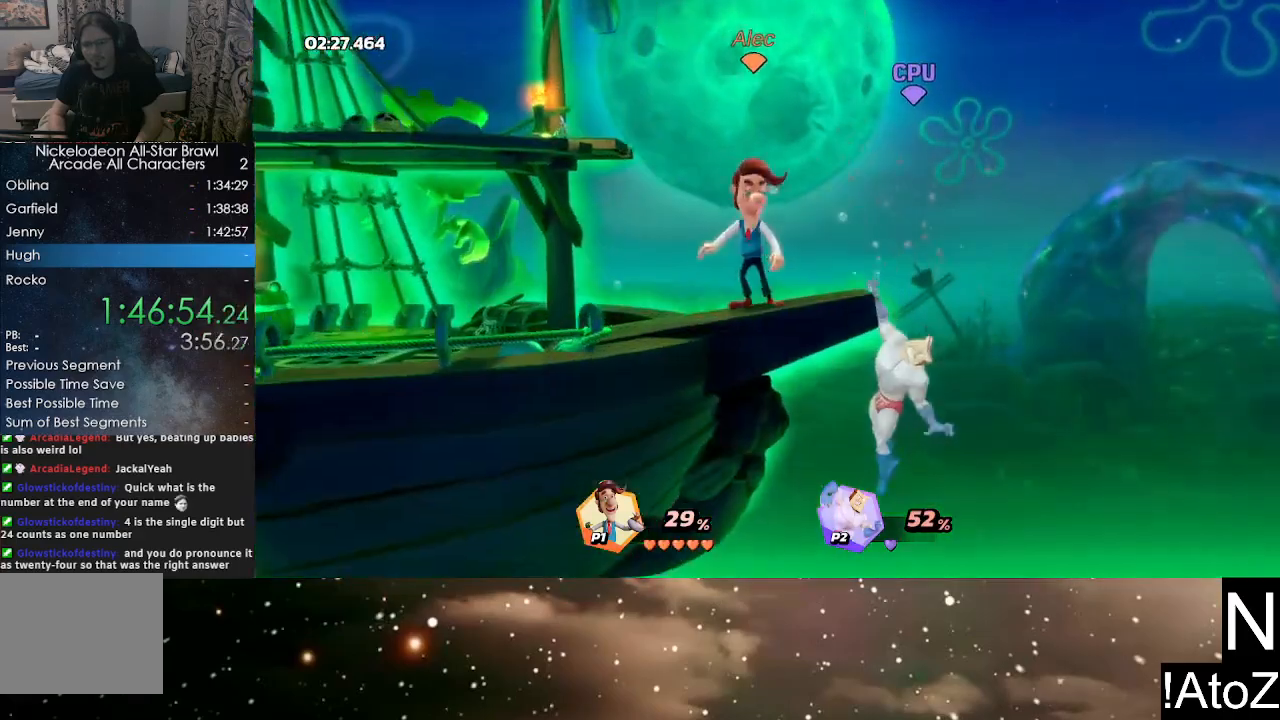
{"buttons": [], "left_stick": "center", "right_stick": "center", "events": [[17, "left_stick", "center"], [167, "left_stick", "right"], [317, "left_stick", "center"], [317, "right_stick", "right"], [433, "right_stick", "center"]]}
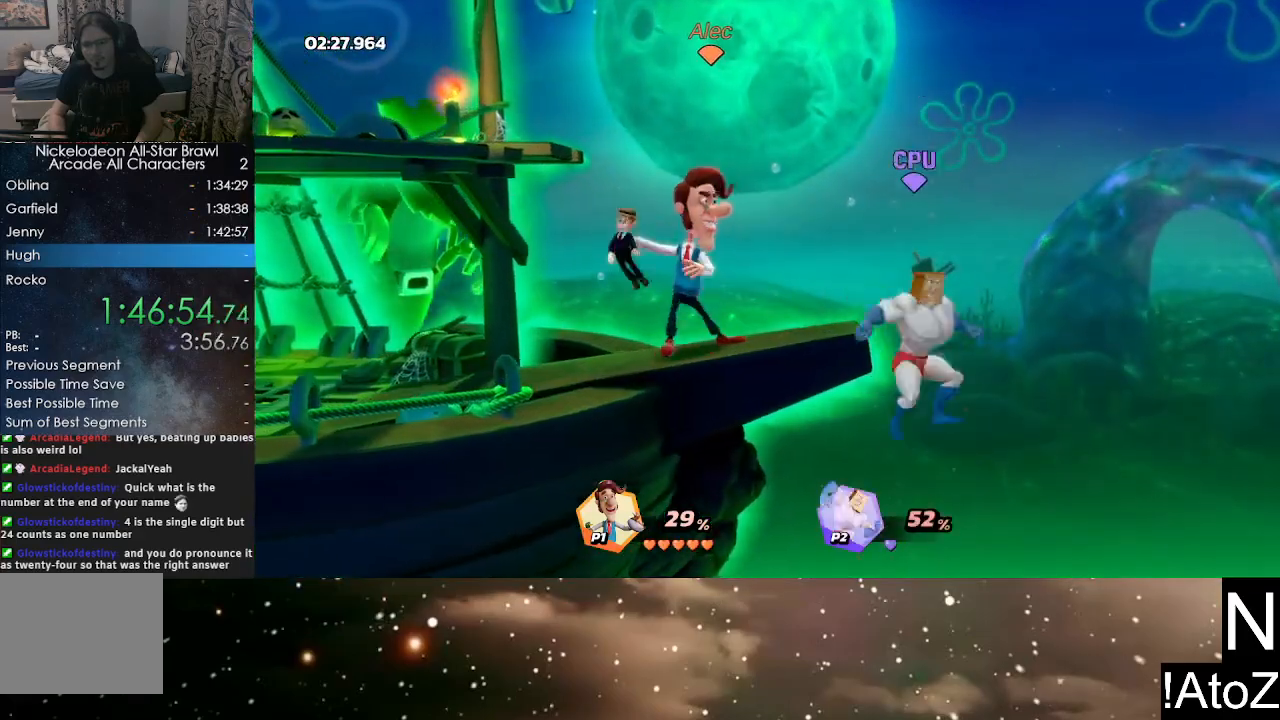
{"buttons": [], "left_stick": "center", "right_stick": "center", "events": []}
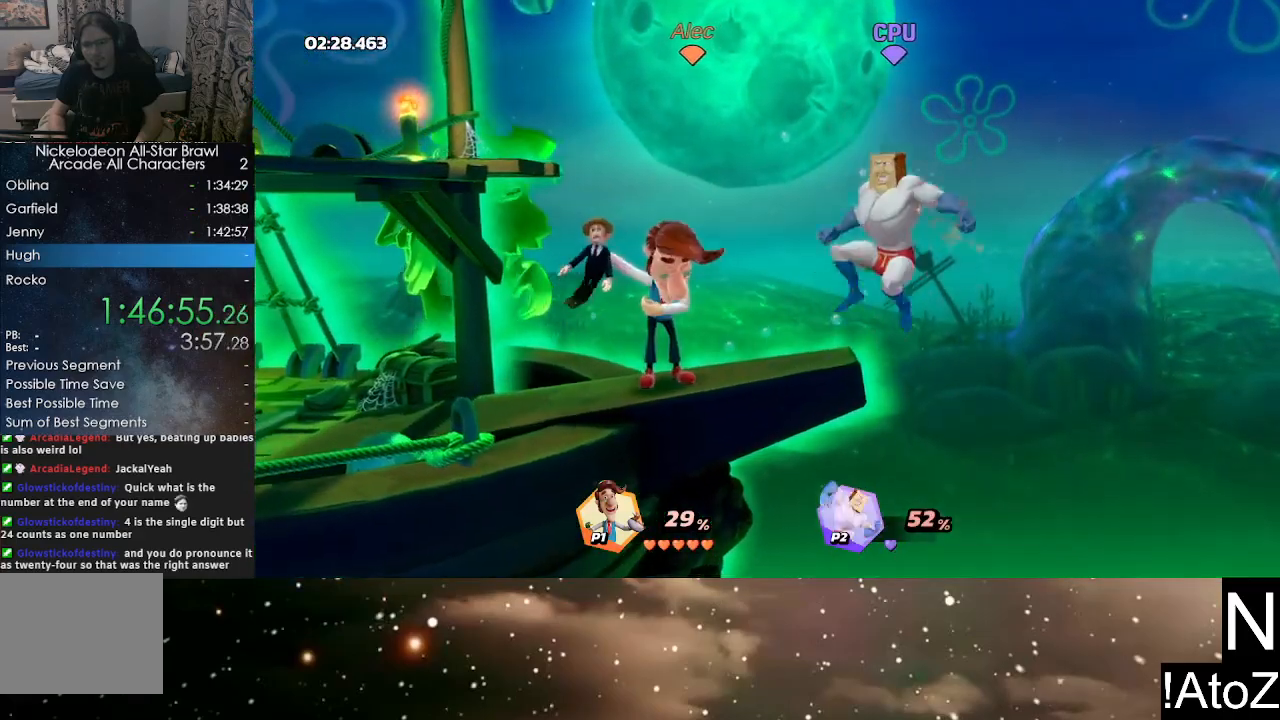
{"buttons": [], "left_stick": "center", "right_stick": "center", "events": [[17, "left_stick", "right"], [100, "right_stick", "right"], [233, "right_stick", "center"], [483, "left_stick", "center"]]}
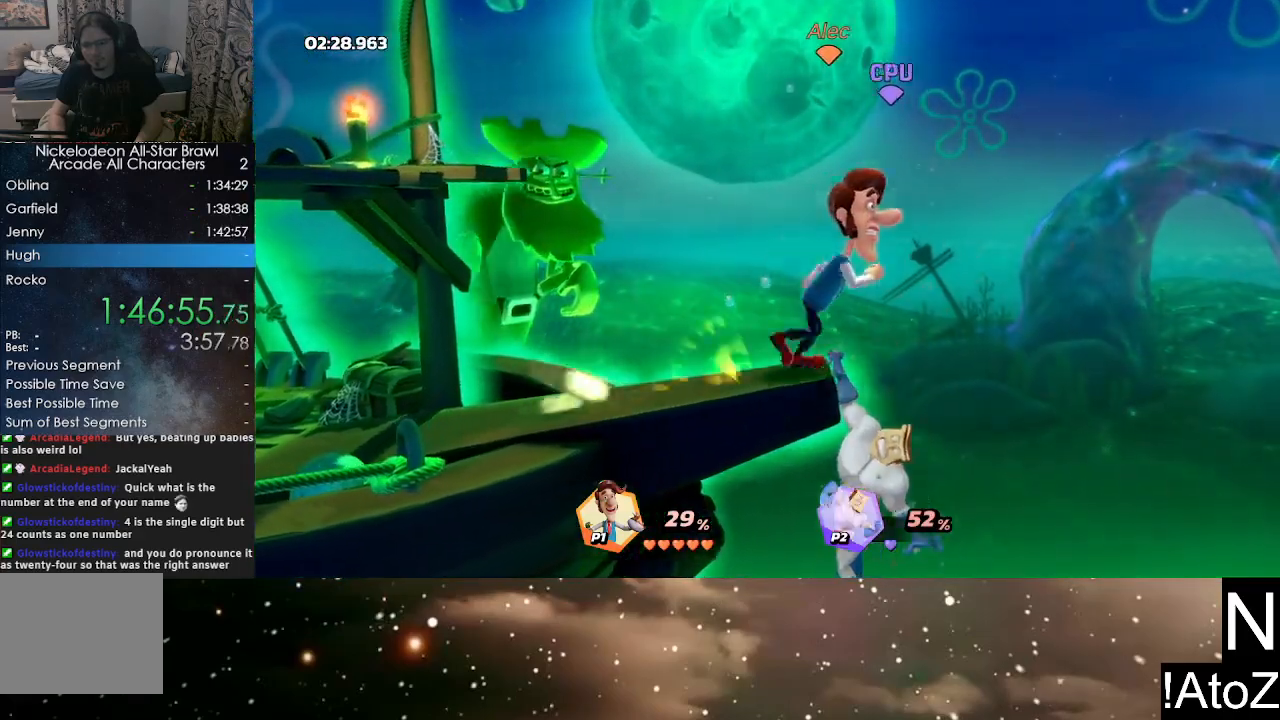
{"buttons": [], "left_stick": "center", "right_stick": "center", "events": [[50, "right_stick", "right"], [200, "right_stick", "center"]]}
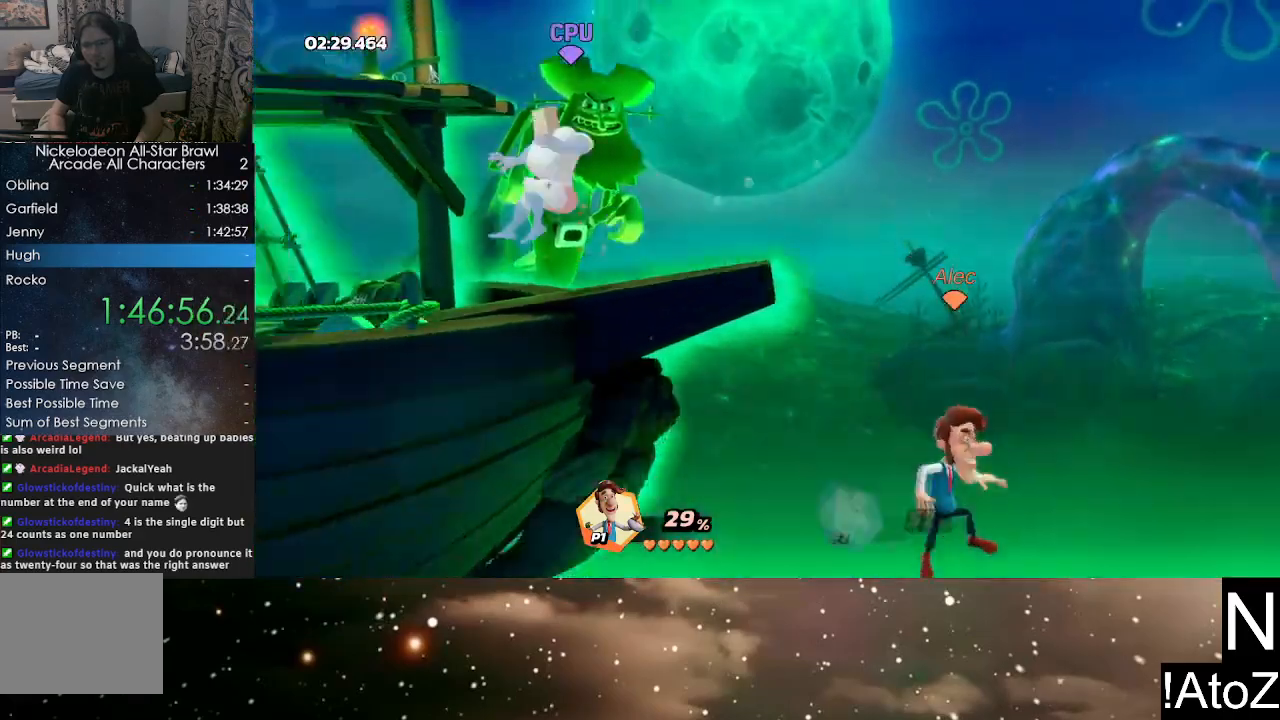
{"buttons": [], "left_stick": "up-left", "right_stick": "center", "events": [[133, "left_stick", "left"], [217, "Y", "down"], [267, "left_stick", "up-left"], [283, "Y", "up"], [333, "A", "down"], [417, "A", "up"]]}
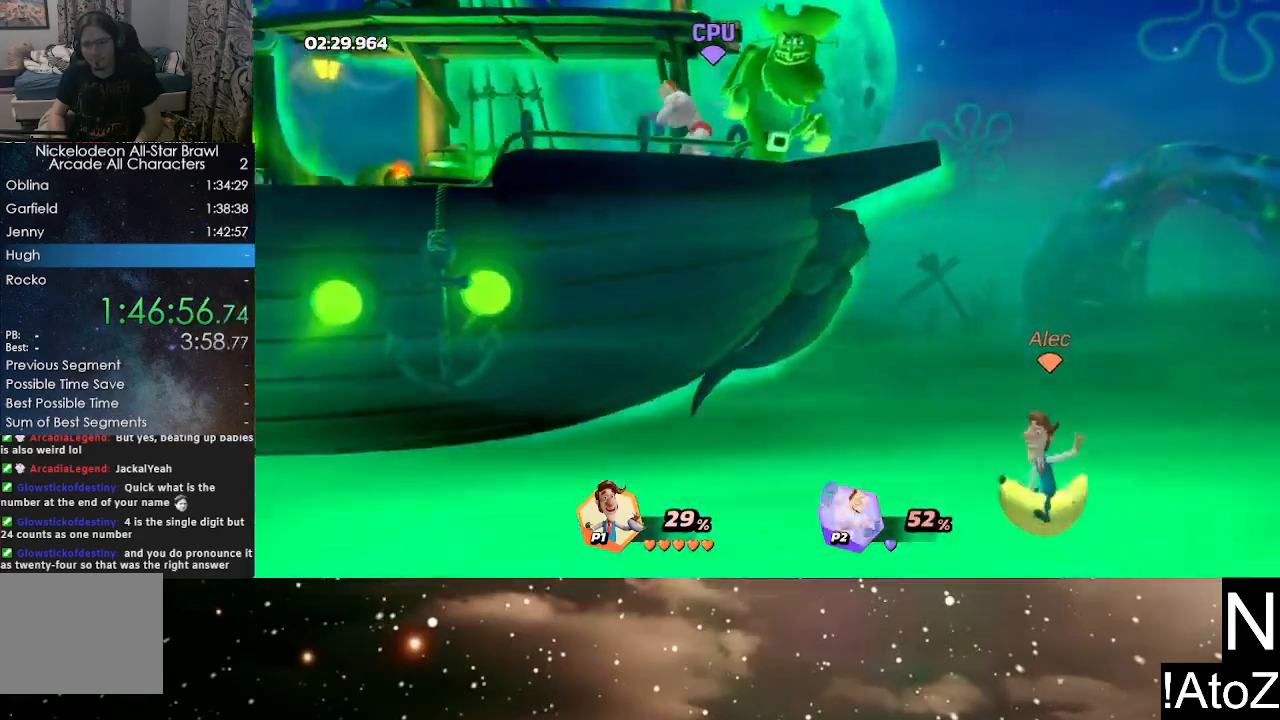
{"buttons": [], "left_stick": "up-left", "right_stick": "center", "events": [[300, "A", "down"], [417, "A", "up"]]}
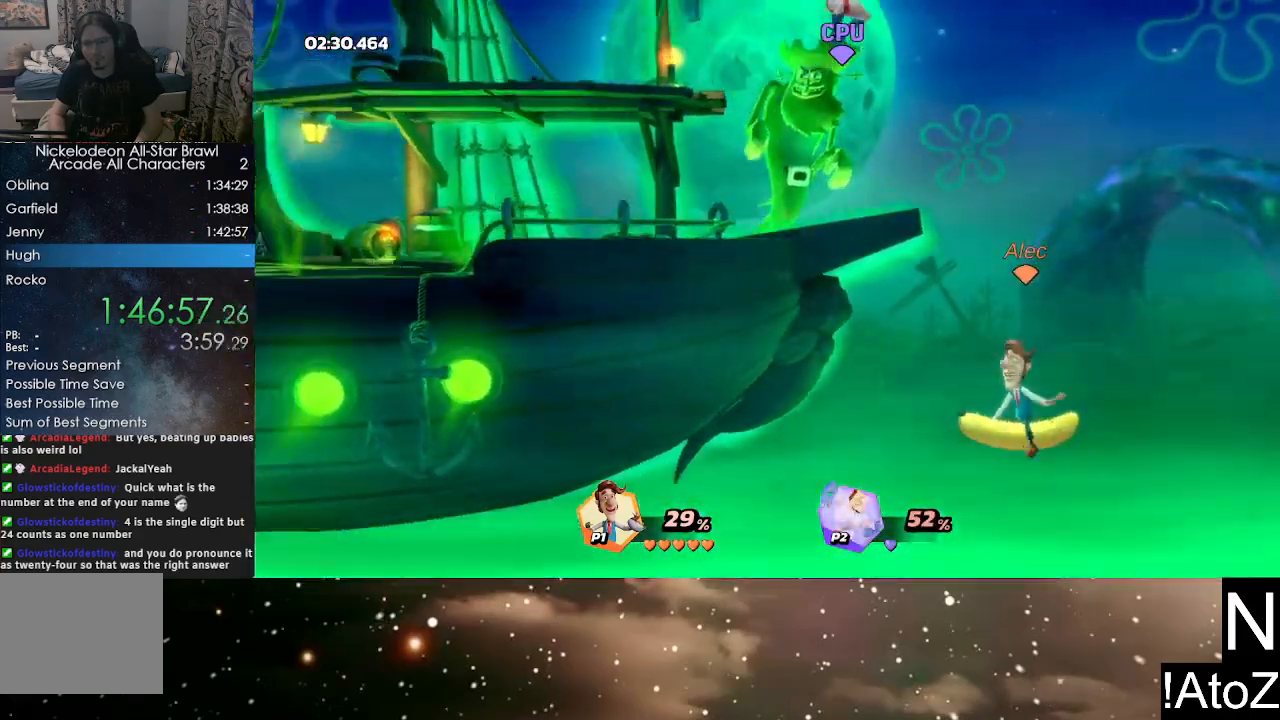
{"buttons": [], "left_stick": "up-left", "right_stick": "center", "events": [[33, "A", "down"], [117, "A", "up"]]}
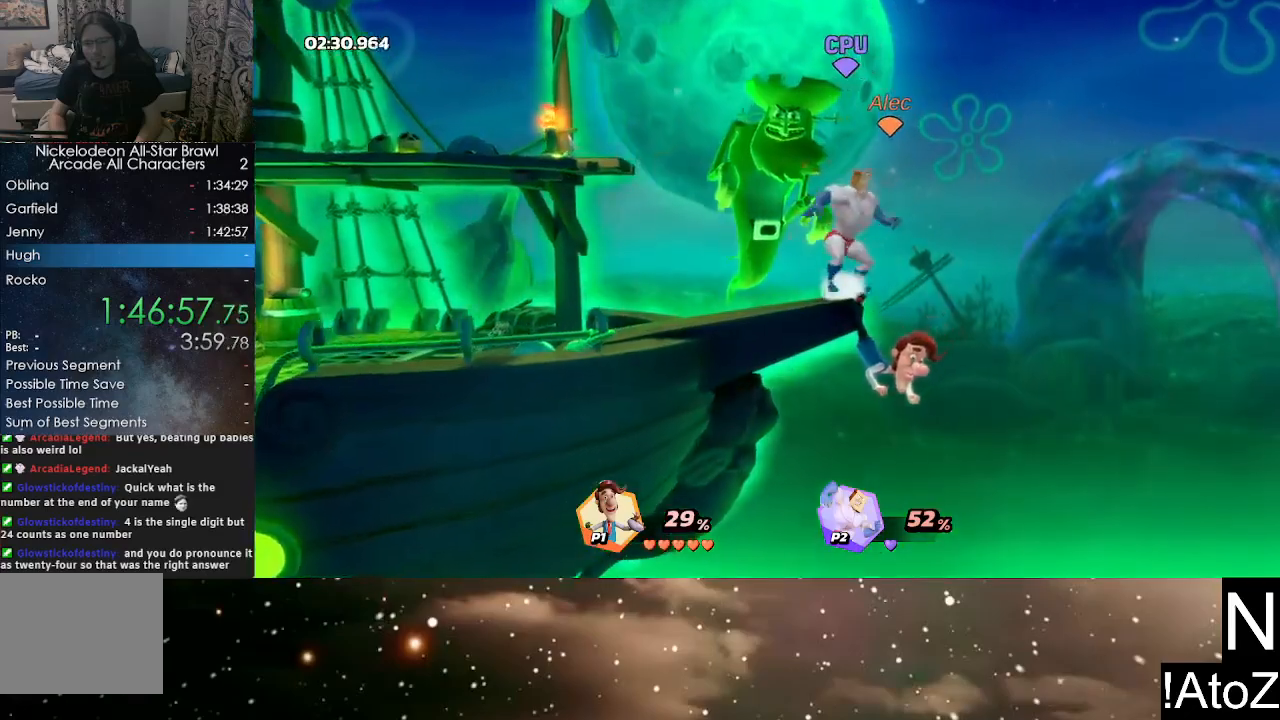
{"buttons": [], "left_stick": "center", "right_stick": "center", "events": [[117, "left_stick", "center"], [200, "left_stick", "left"], [333, "left_stick", "center"]]}
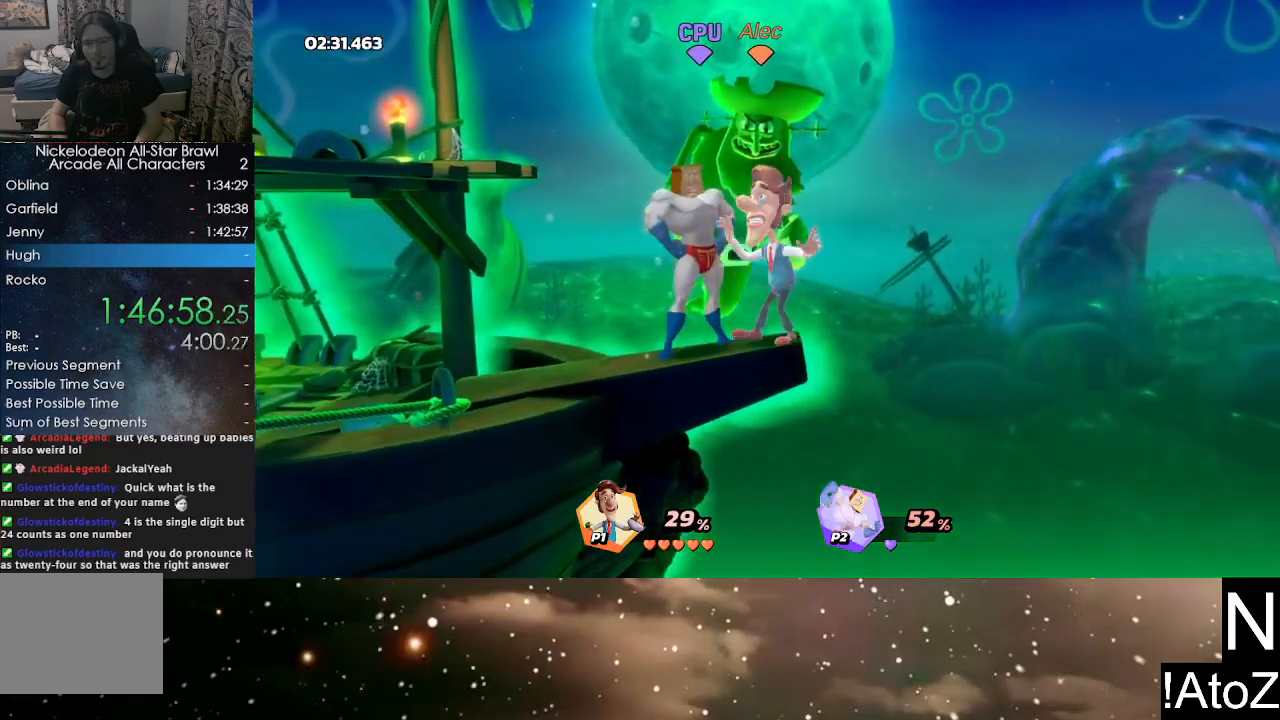
{"buttons": ["R2"], "left_stick": "right", "right_stick": "center", "events": [[17, "left_stick", "left"], [200, "R2", "down"], [217, "left_stick", "center"], [283, "left_stick", "right"], [333, "R2", "up"], [417, "R2", "down"]]}
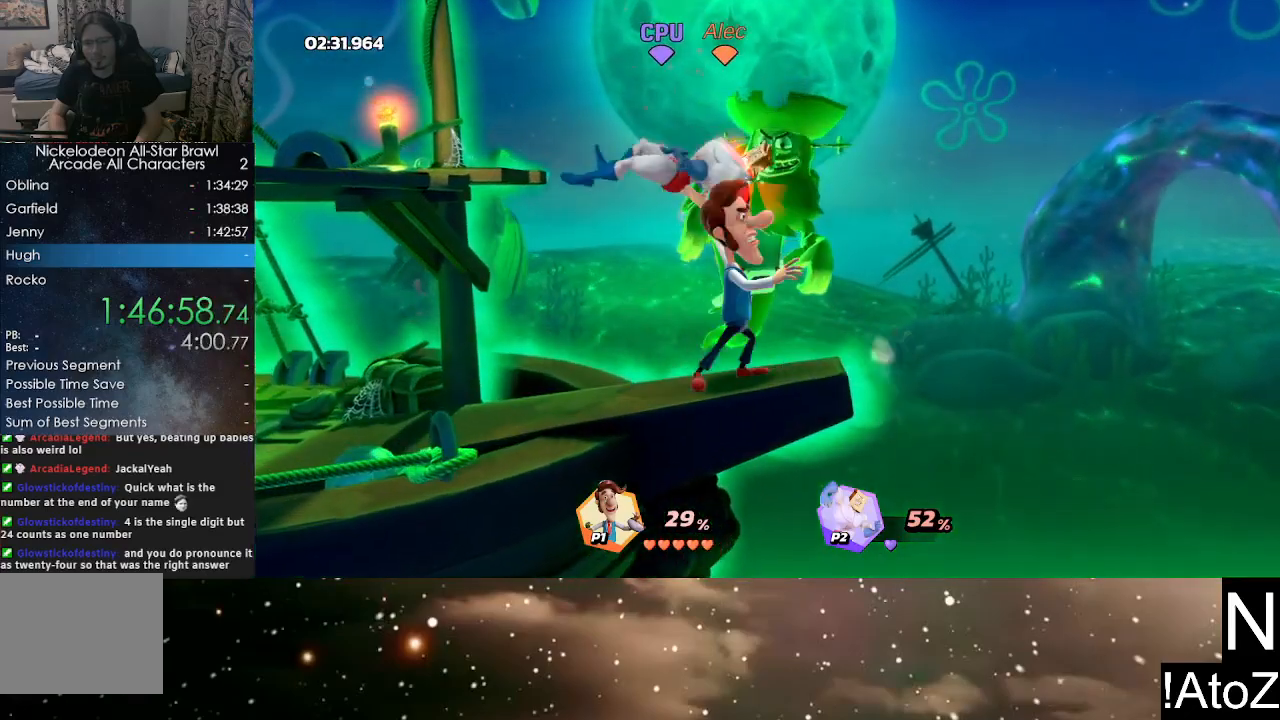
{"buttons": [], "left_stick": "center", "right_stick": "center", "events": [[67, "R2", "up"], [200, "left_stick", "center"]]}
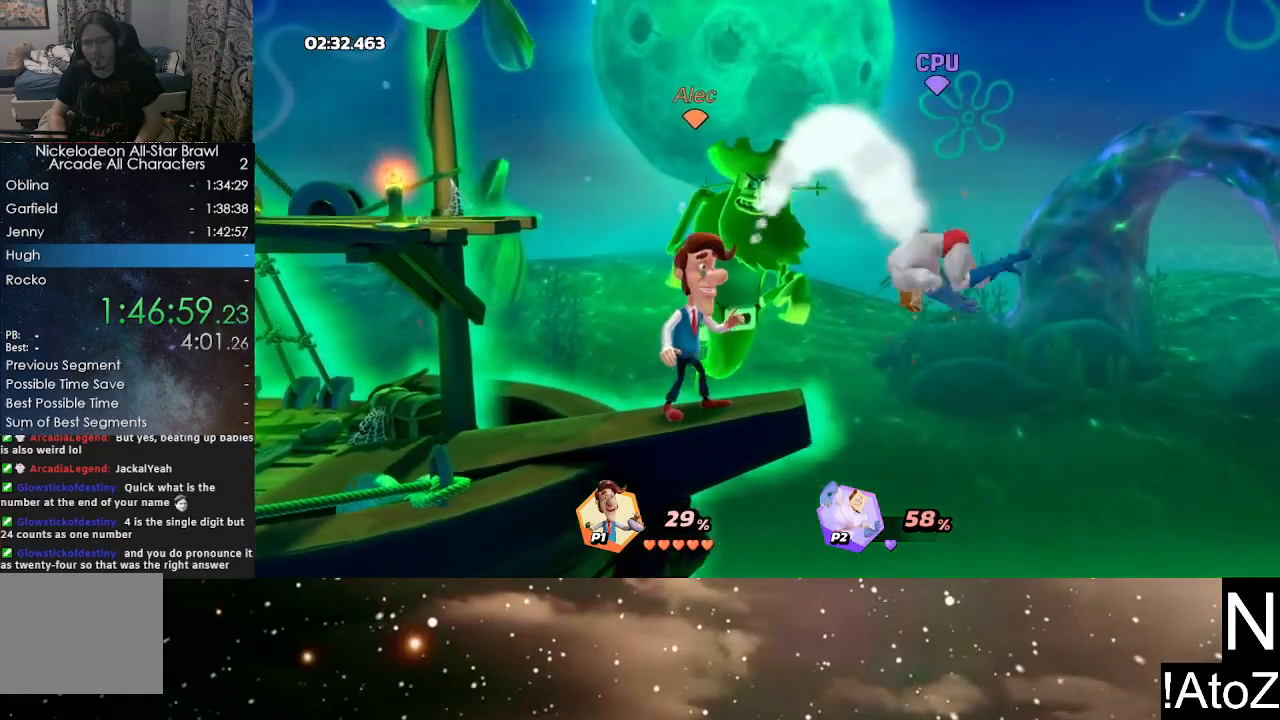
{"buttons": [], "left_stick": "center", "right_stick": "center", "events": [[50, "right_stick", "down"], [167, "right_stick", "center"]]}